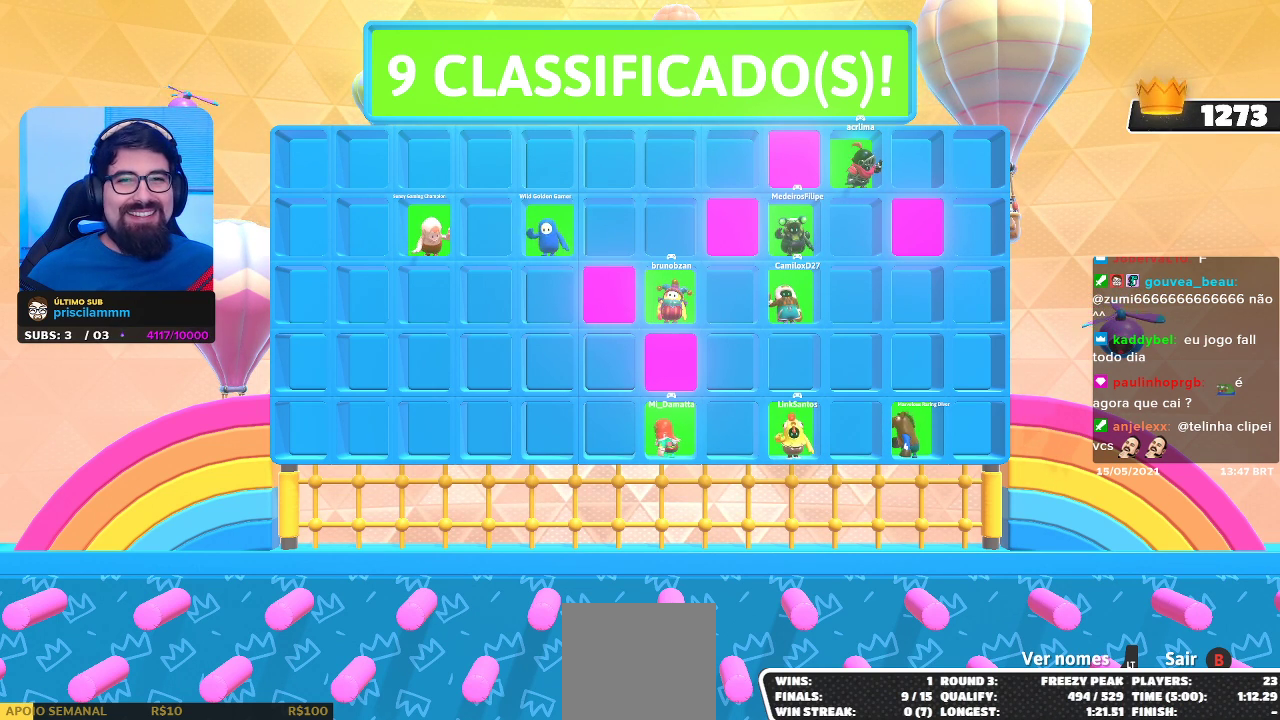
Gameplay with a controller (Xbox layout); each line is a JSON object with the inputs held at the frame after it. "events" lists button and stick changes between this image and that frame as [ms after this image, input, new state], when the widget could be followed in between. Not read: R3.
{"buttons": [], "left_stick": "center", "right_stick": "center", "events": [[50, "L2", "down"], [183, "L2", "up"]]}
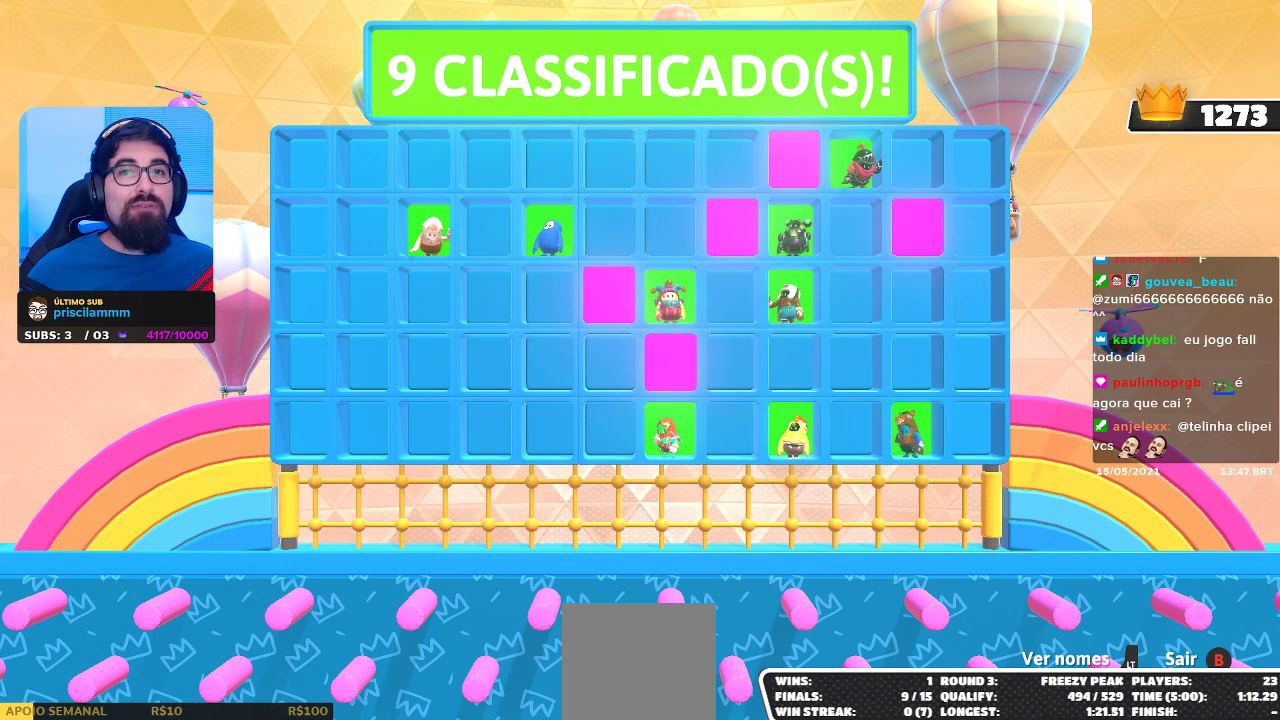
{"buttons": [], "left_stick": "center", "right_stick": "center", "events": []}
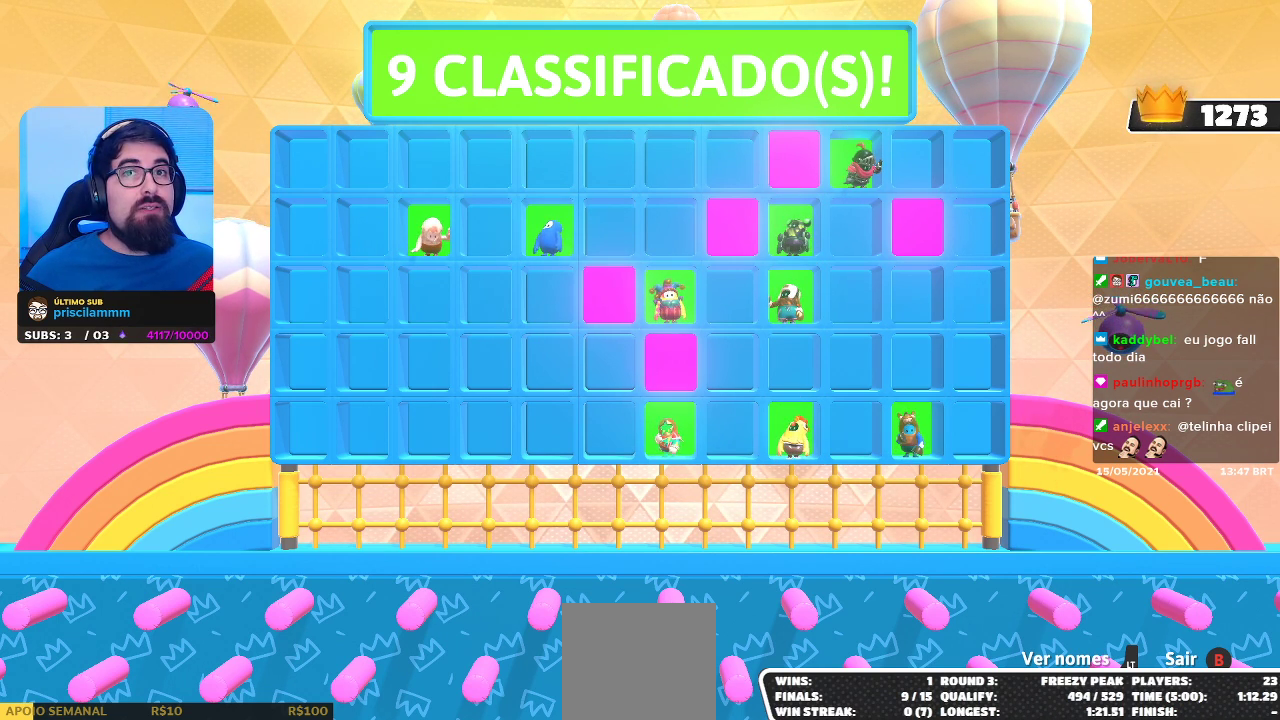
{"buttons": [], "left_stick": "center", "right_stick": "center", "events": []}
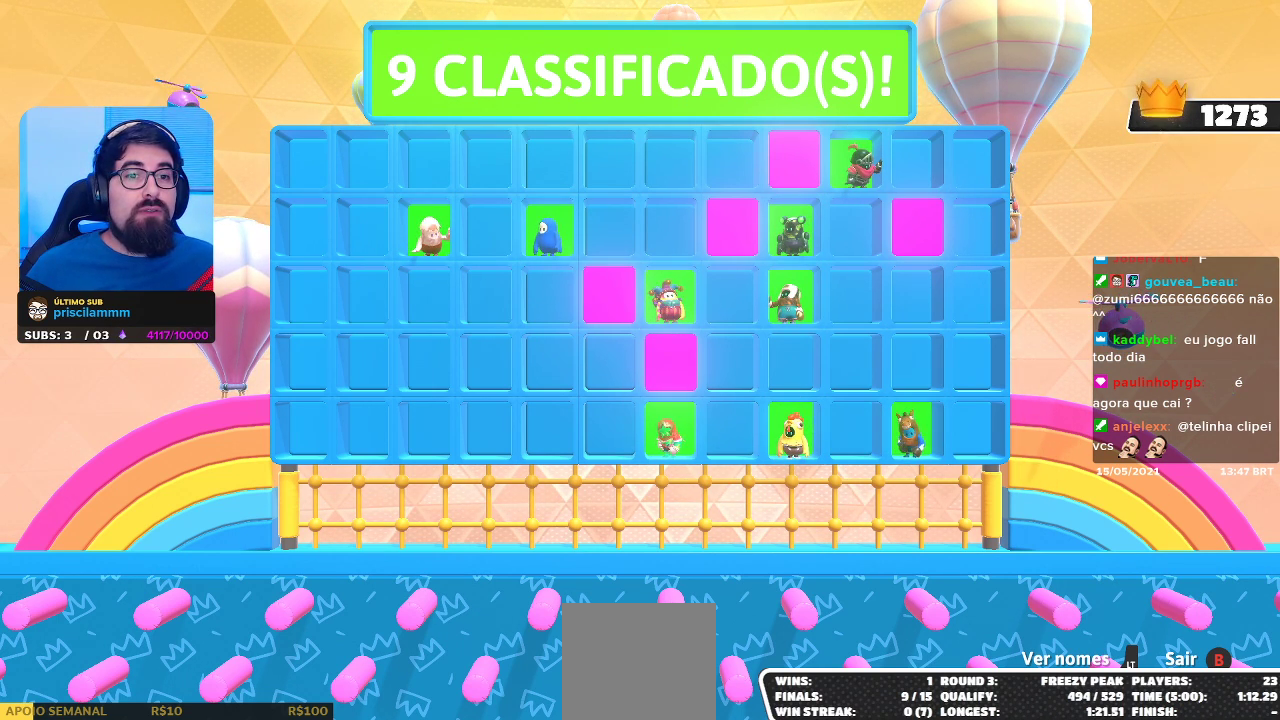
{"buttons": [], "left_stick": "left", "right_stick": "center", "events": [[183, "left_stick", "left"]]}
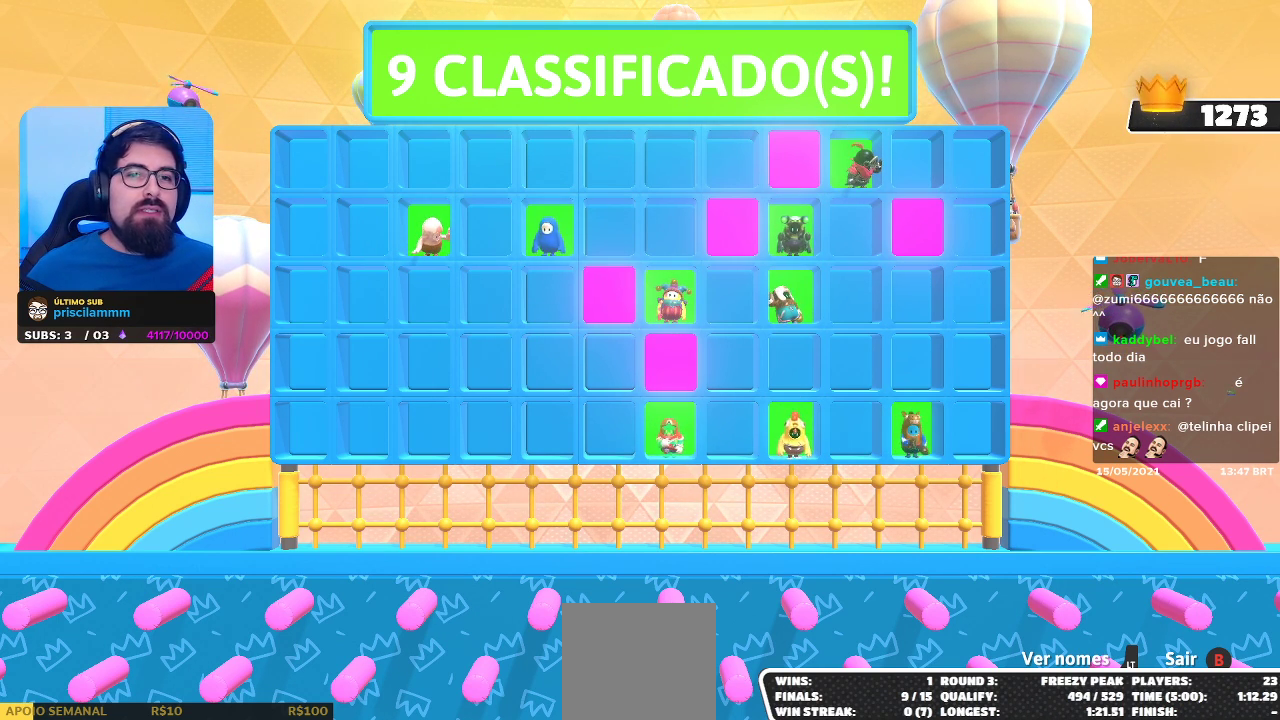
{"buttons": [], "left_stick": "left", "right_stick": "center", "events": []}
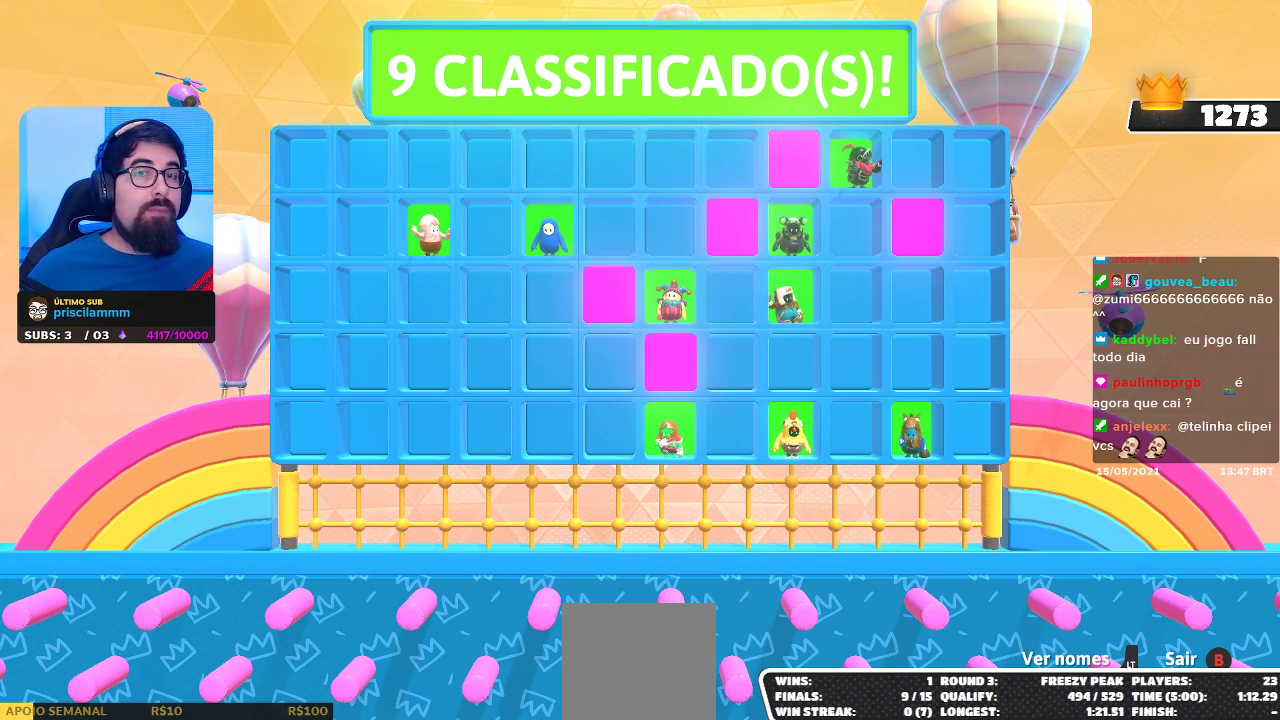
{"buttons": [], "left_stick": "left", "right_stick": "center", "events": [[167, "left_stick", "center"], [400, "left_stick", "left"]]}
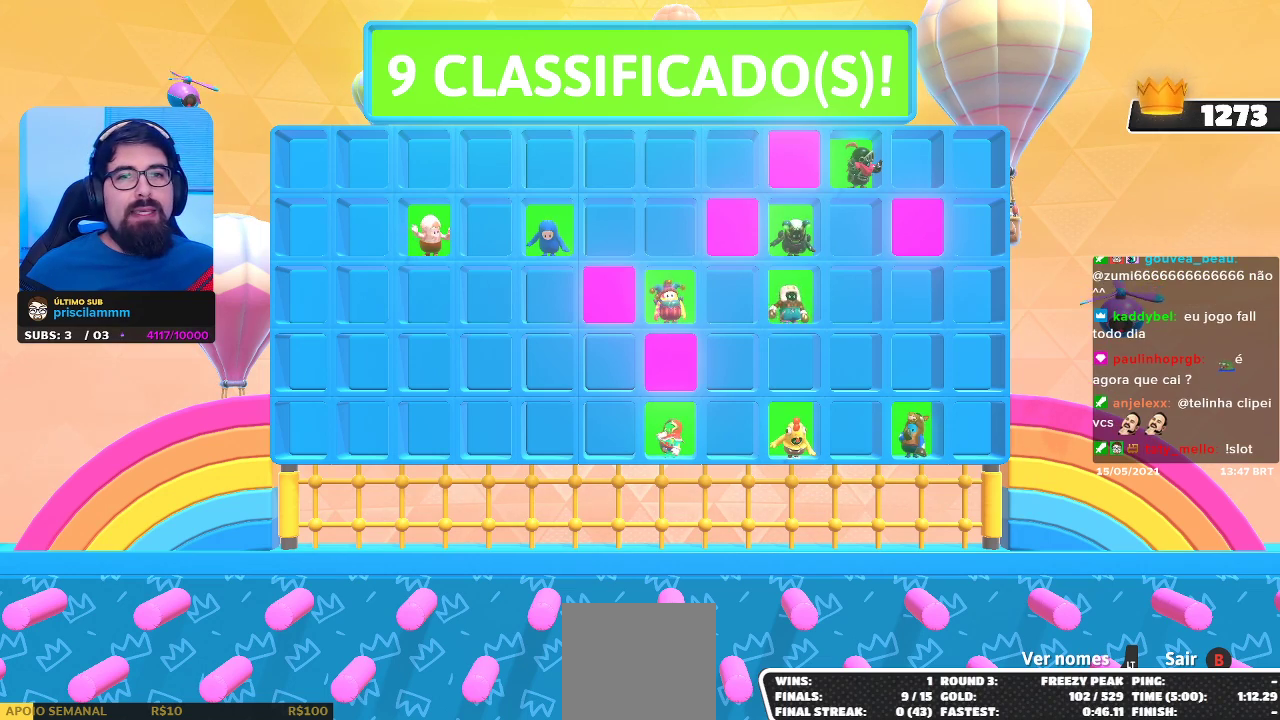
{"buttons": [], "left_stick": "left", "right_stick": "center", "events": []}
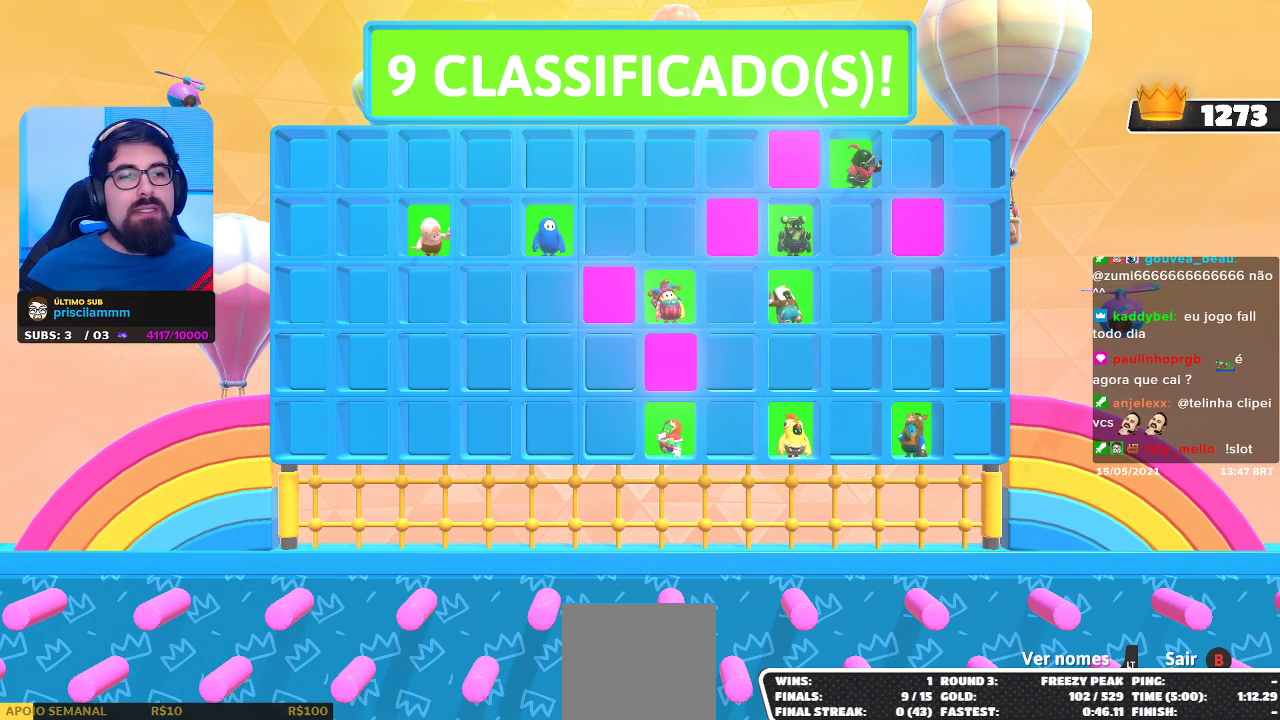
{"buttons": [], "left_stick": "up", "right_stick": "center", "events": [[500, "left_stick", "up"]]}
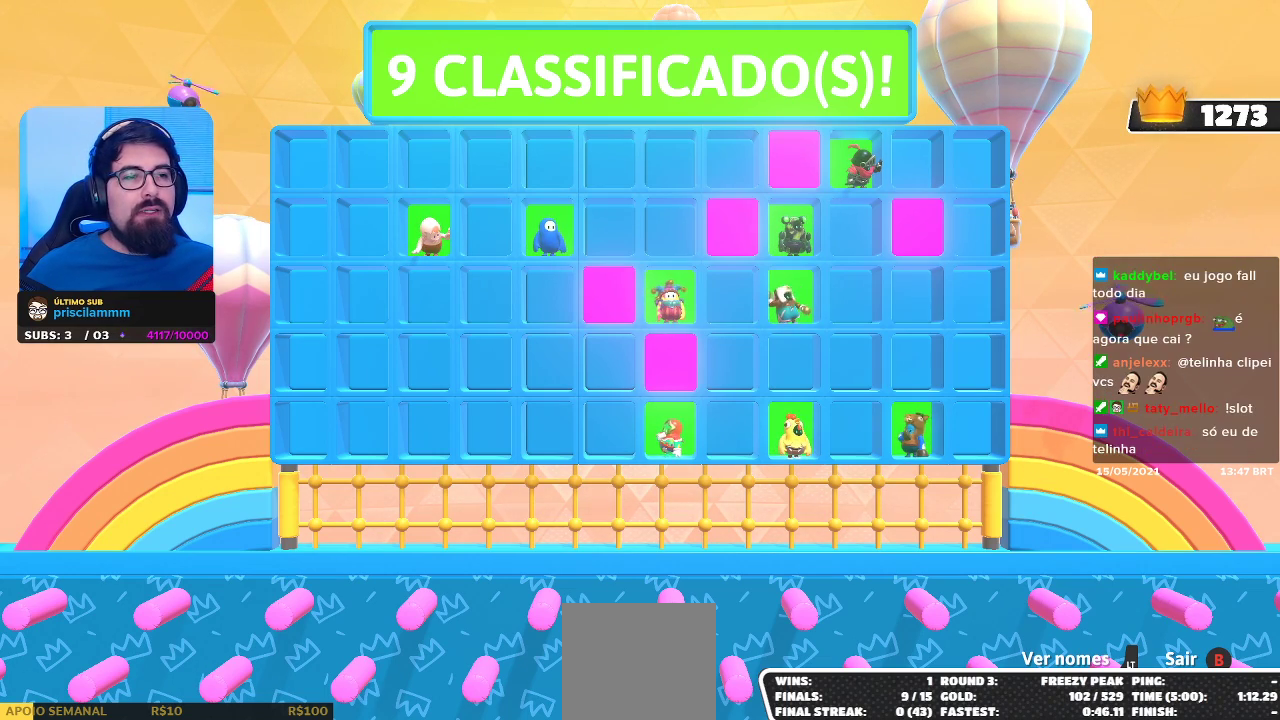
{"buttons": [], "left_stick": "left", "right_stick": "center", "events": [[167, "left_stick", "center"], [500, "left_stick", "left"]]}
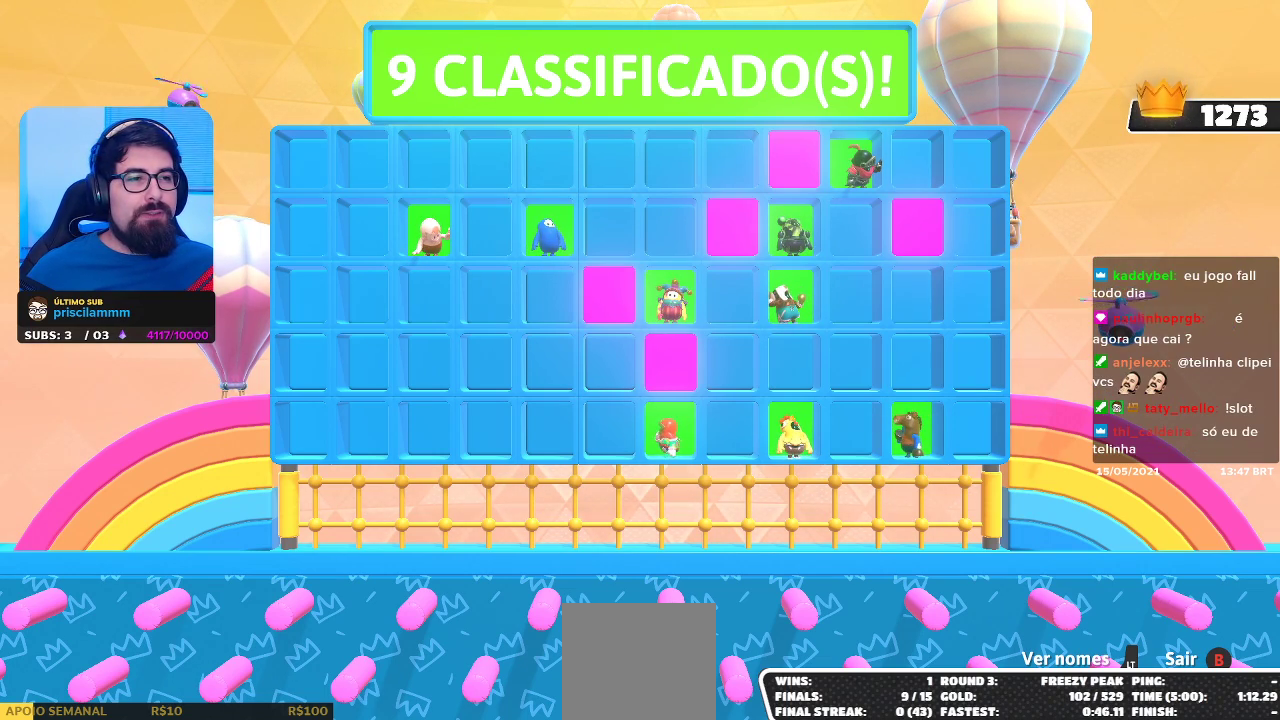
{"buttons": [], "left_stick": "left", "right_stick": "center", "events": []}
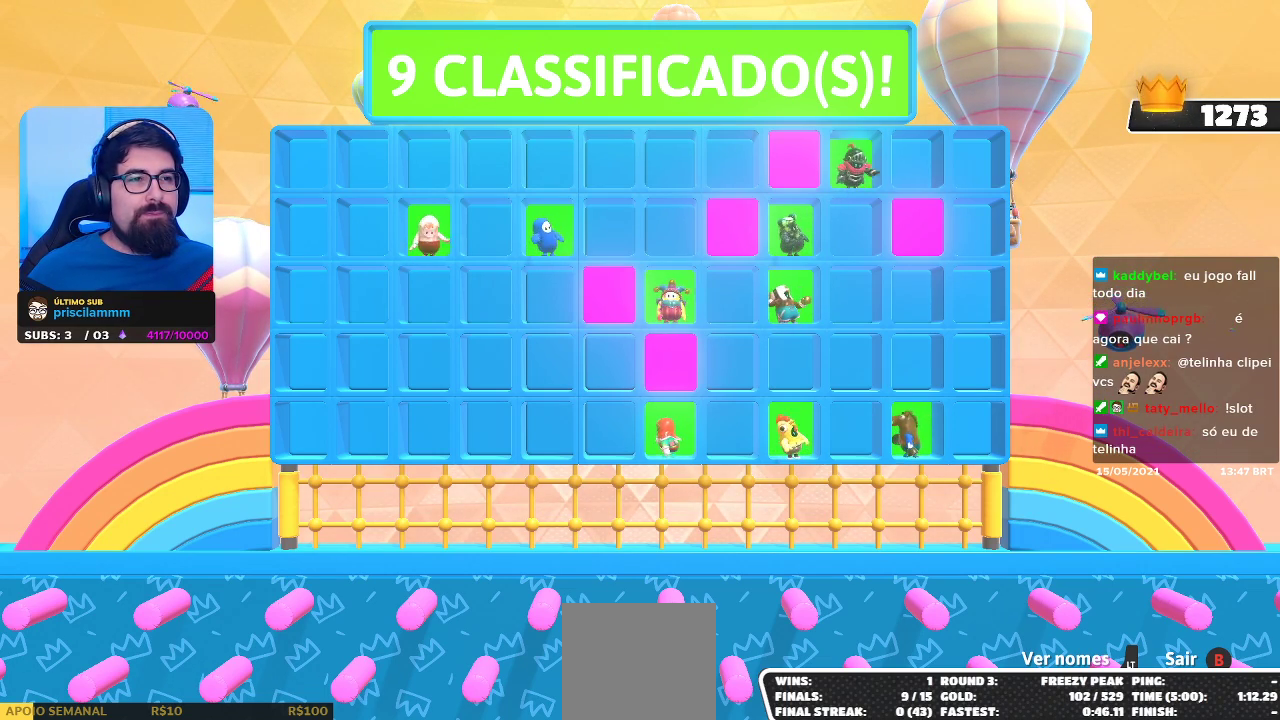
{"buttons": [], "left_stick": "center", "right_stick": "center", "events": [[300, "left_stick", "center"]]}
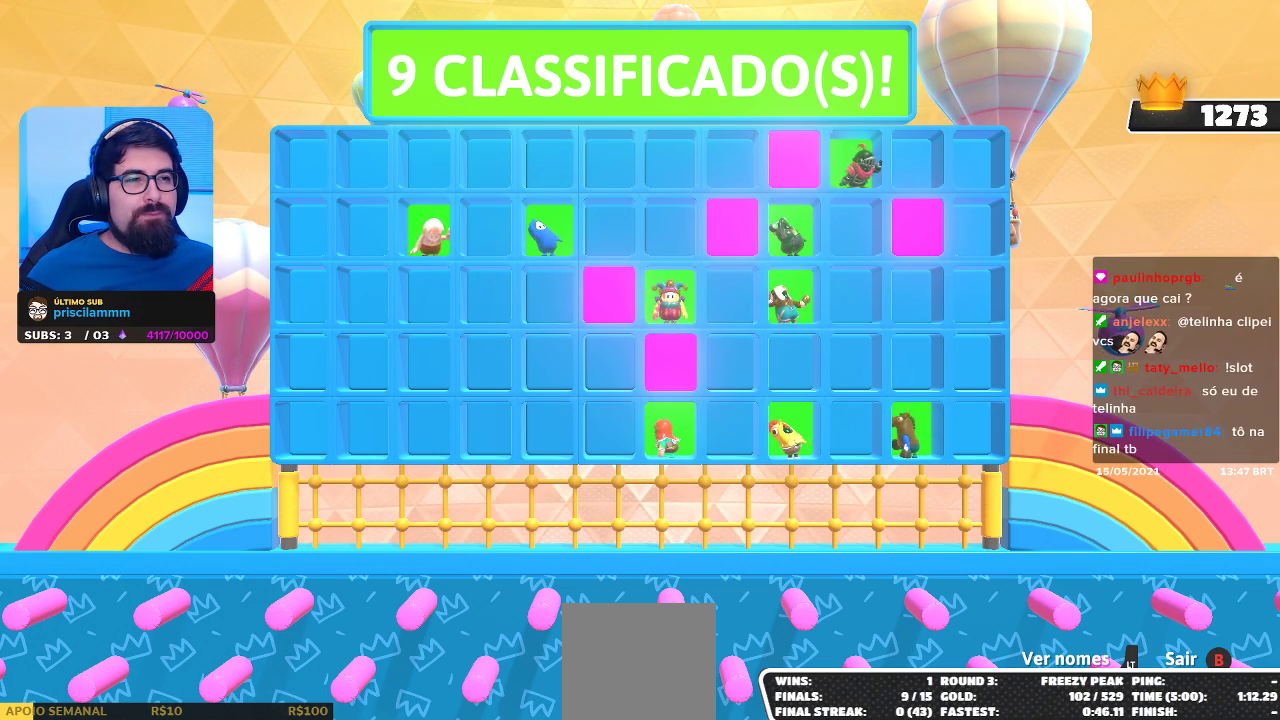
{"buttons": [], "left_stick": "right", "right_stick": "center", "events": [[267, "left_stick", "right"]]}
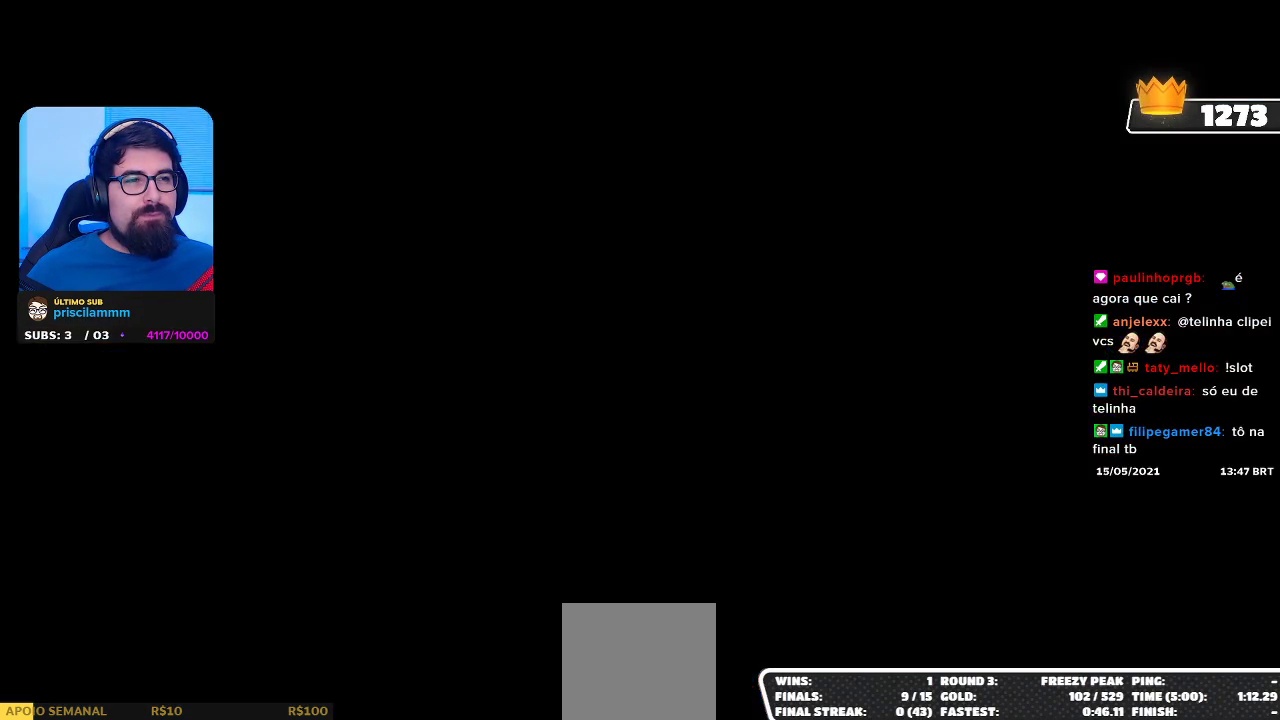
{"buttons": [], "left_stick": "right", "right_stick": "center", "events": []}
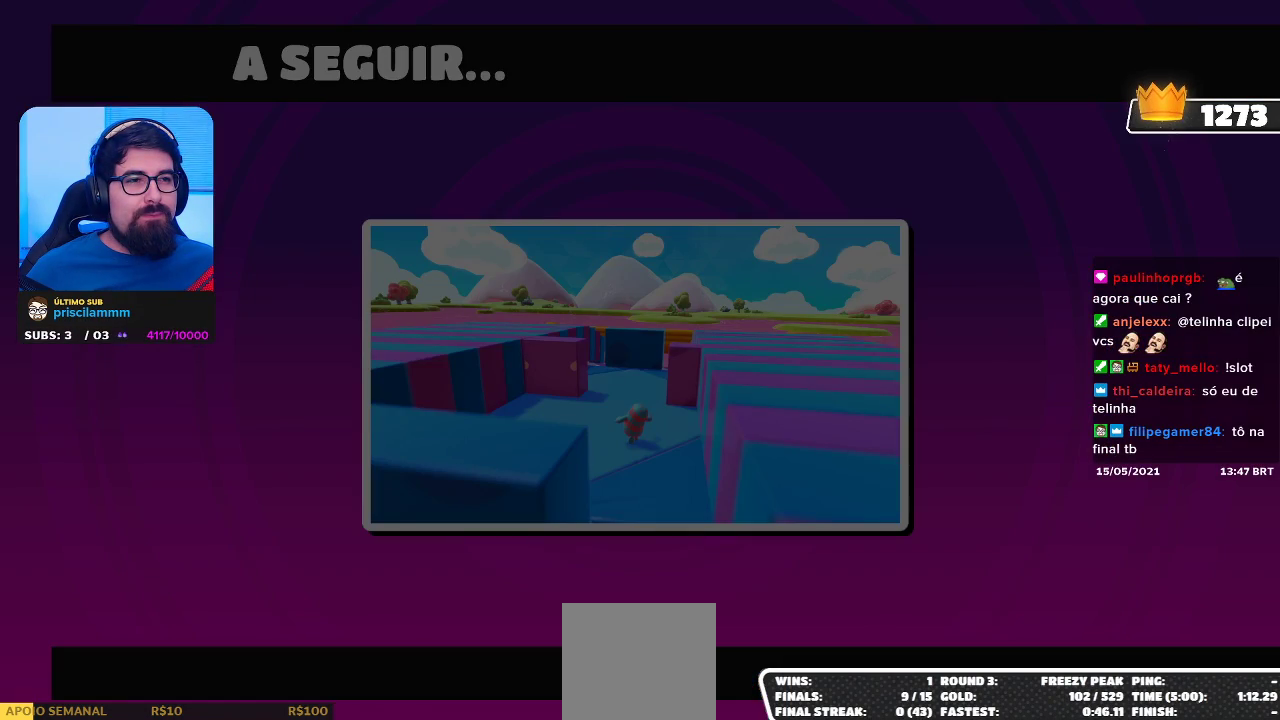
{"buttons": [], "left_stick": "left", "right_stick": "center", "events": [[167, "left_stick", "center"], [350, "left_stick", "left"]]}
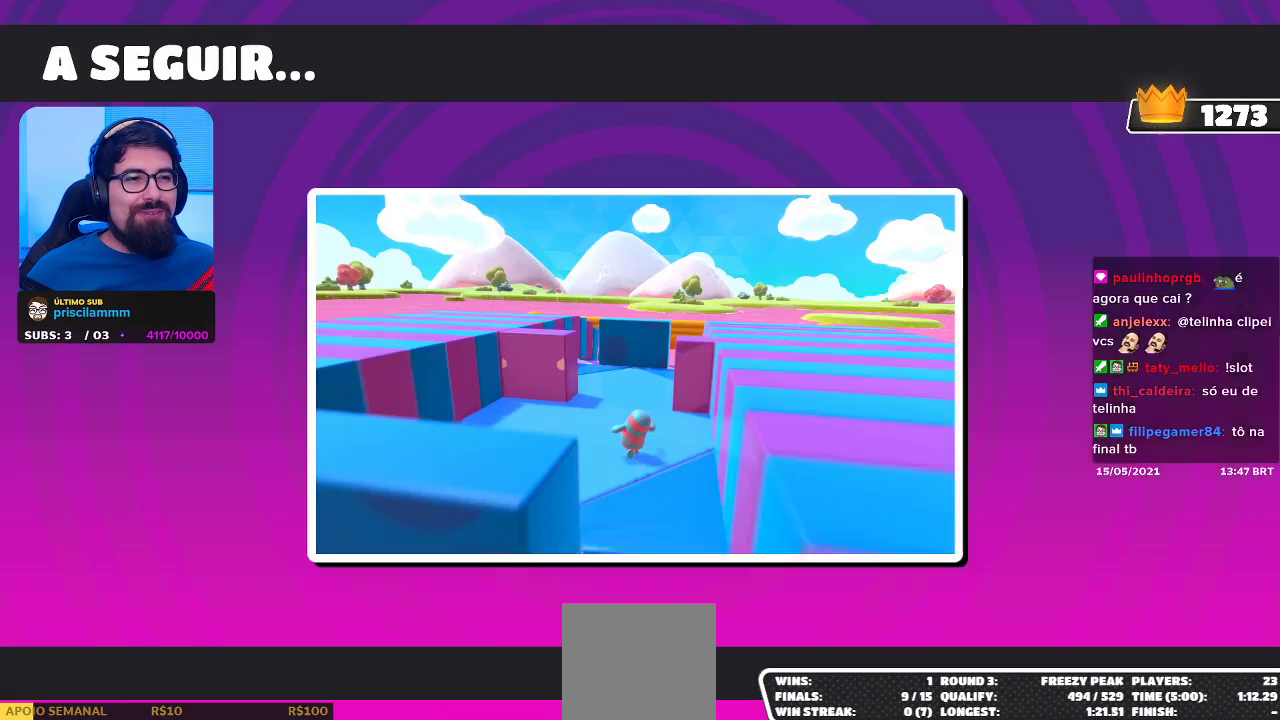
{"buttons": [], "left_stick": "center", "right_stick": "center", "events": [[383, "left_stick", "center"]]}
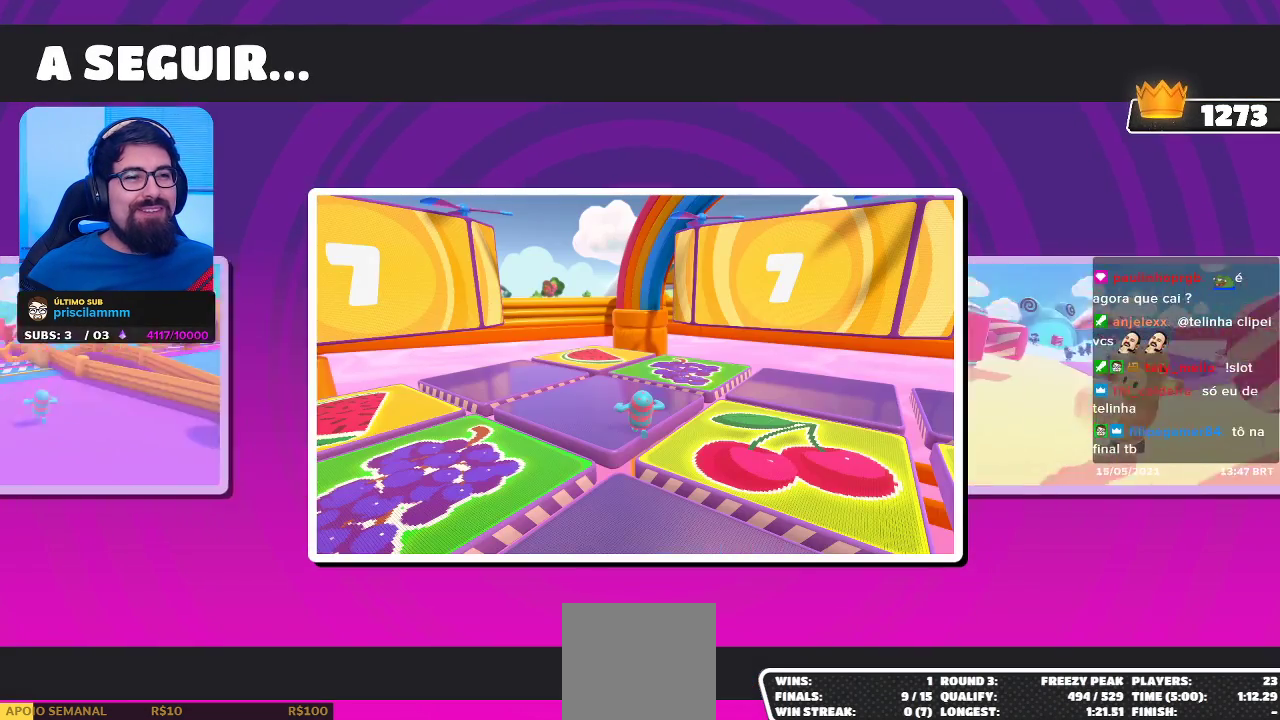
{"buttons": [], "left_stick": "left", "right_stick": "center", "events": [[150, "left_stick", "left"]]}